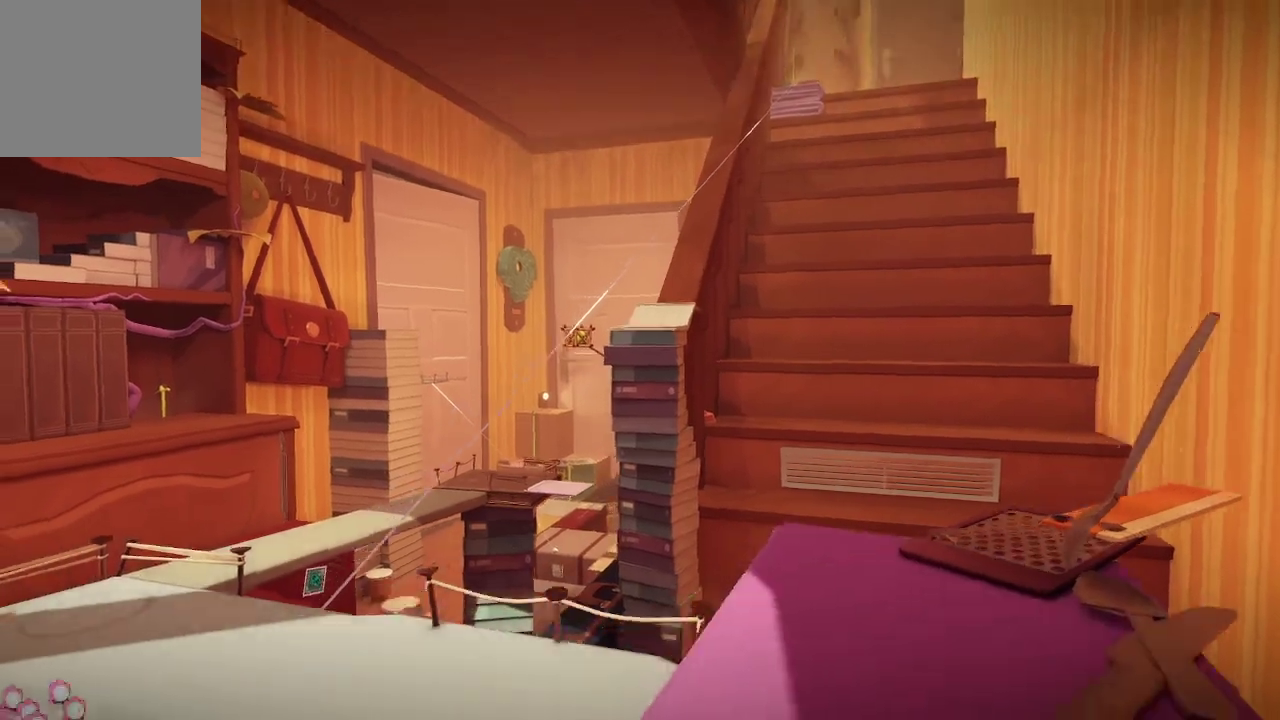
Gameplay with a controller (Xbox layout); each line is a JSON object with the inputs held at the frame after it. "events" lists button and stick changes between this image and that frame as [ms after this image, input, new state], when the widget could be followed in between. Not read: L3.
{"buttons": [], "left_stick": "down-left", "right_stick": "center", "events": [[300, "left_stick", "left"], [367, "left_stick", "down-left"]]}
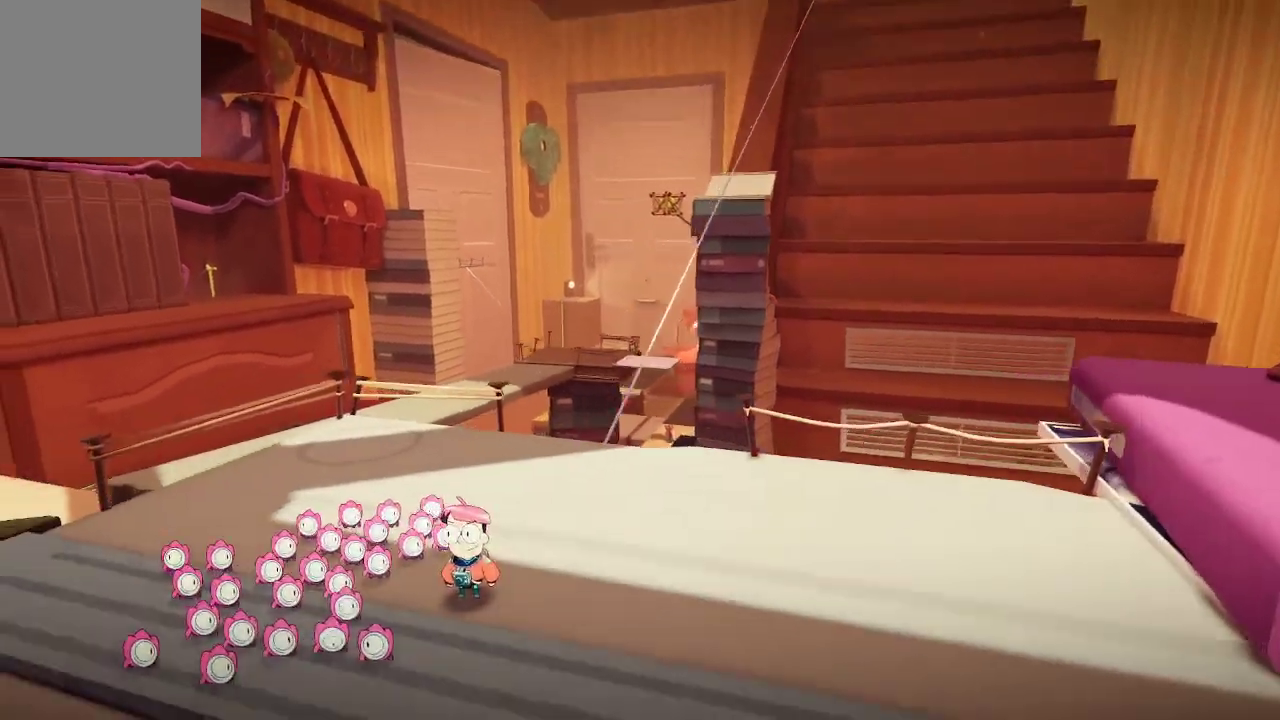
{"buttons": [], "left_stick": "up", "right_stick": "down-right", "events": [[67, "left_stick", "left"], [233, "left_stick", "up-left"], [267, "right_stick", "down"], [367, "right_stick", "down-right"], [400, "left_stick", "up"]]}
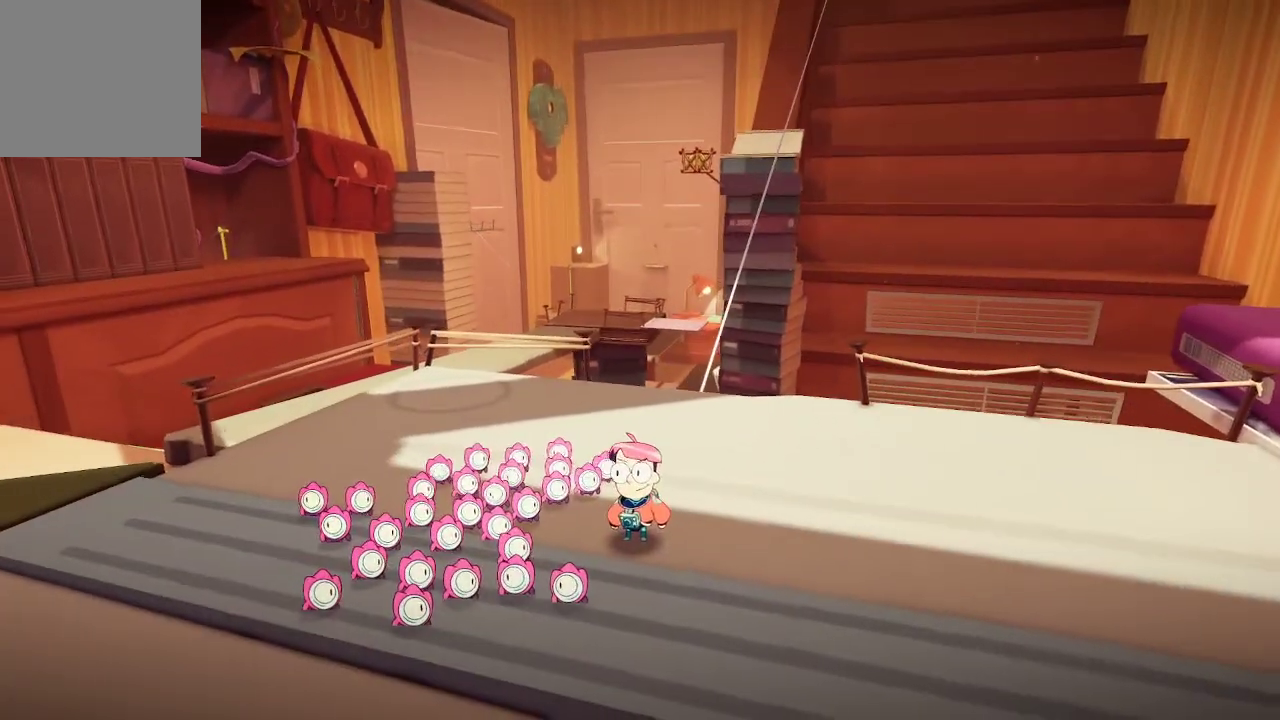
{"buttons": [], "left_stick": "up", "right_stick": "down-right", "events": [[33, "right_stick", "center"], [200, "right_stick", "down"], [367, "right_stick", "down-right"]]}
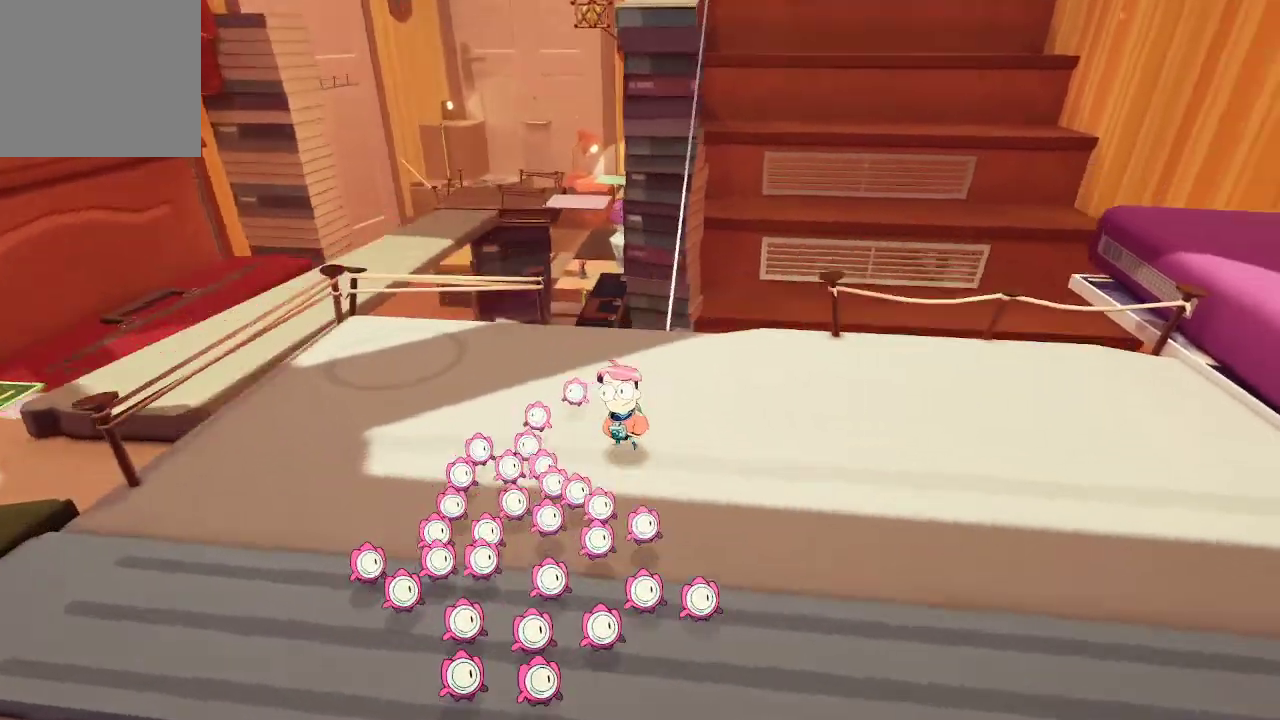
{"buttons": ["R1"], "left_stick": "up", "right_stick": "center", "events": [[133, "left_stick", "center"], [133, "right_stick", "center"], [333, "left_stick", "up"], [500, "R1", "down"]]}
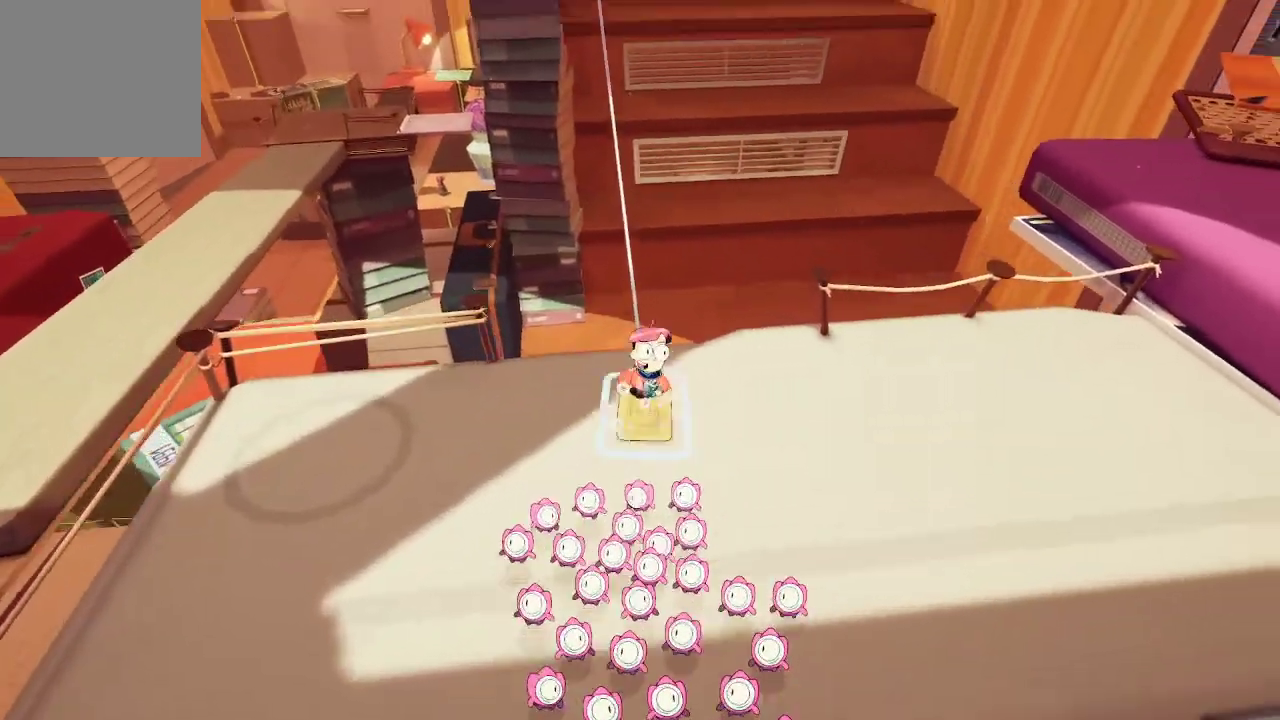
{"buttons": ["R1"], "left_stick": "up", "right_stick": "center", "events": []}
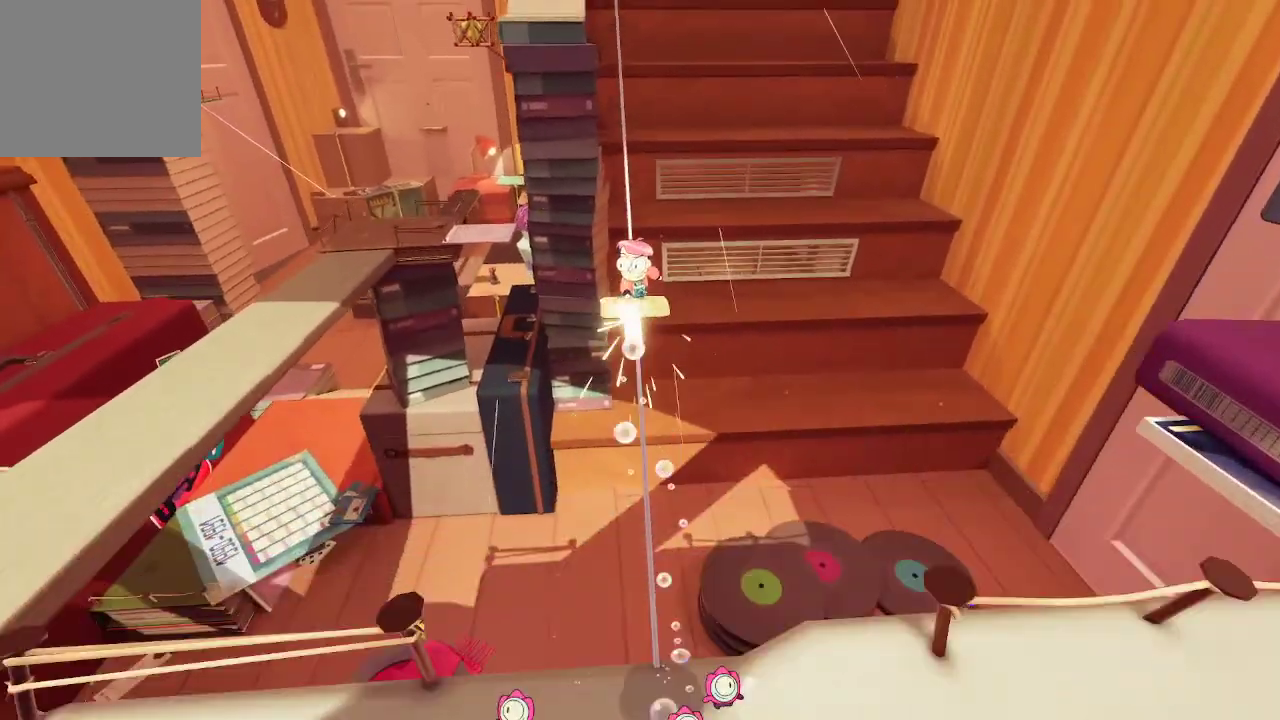
{"buttons": ["R1"], "left_stick": "up", "right_stick": "up-left", "events": [[400, "right_stick", "up-left"]]}
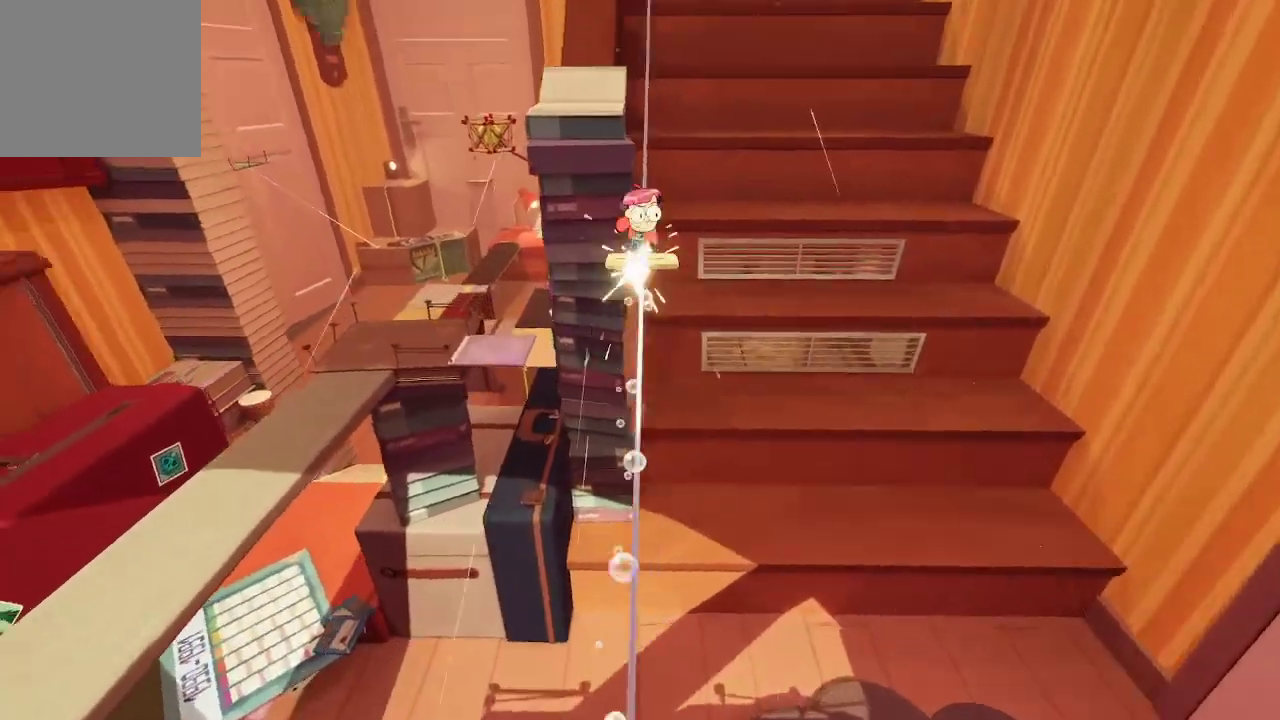
{"buttons": ["R1"], "left_stick": "up", "right_stick": "center", "events": [[100, "right_stick", "center"]]}
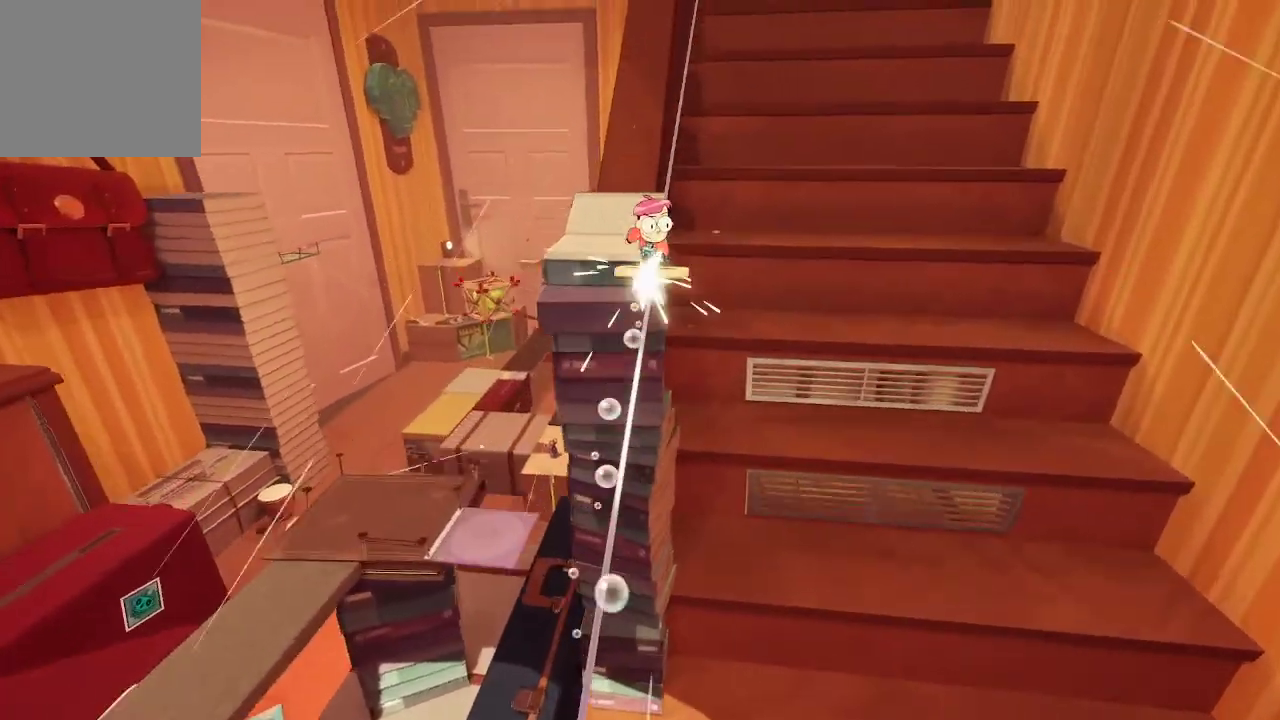
{"buttons": ["R1"], "left_stick": "up", "right_stick": "down-left", "events": [[433, "right_stick", "down-left"]]}
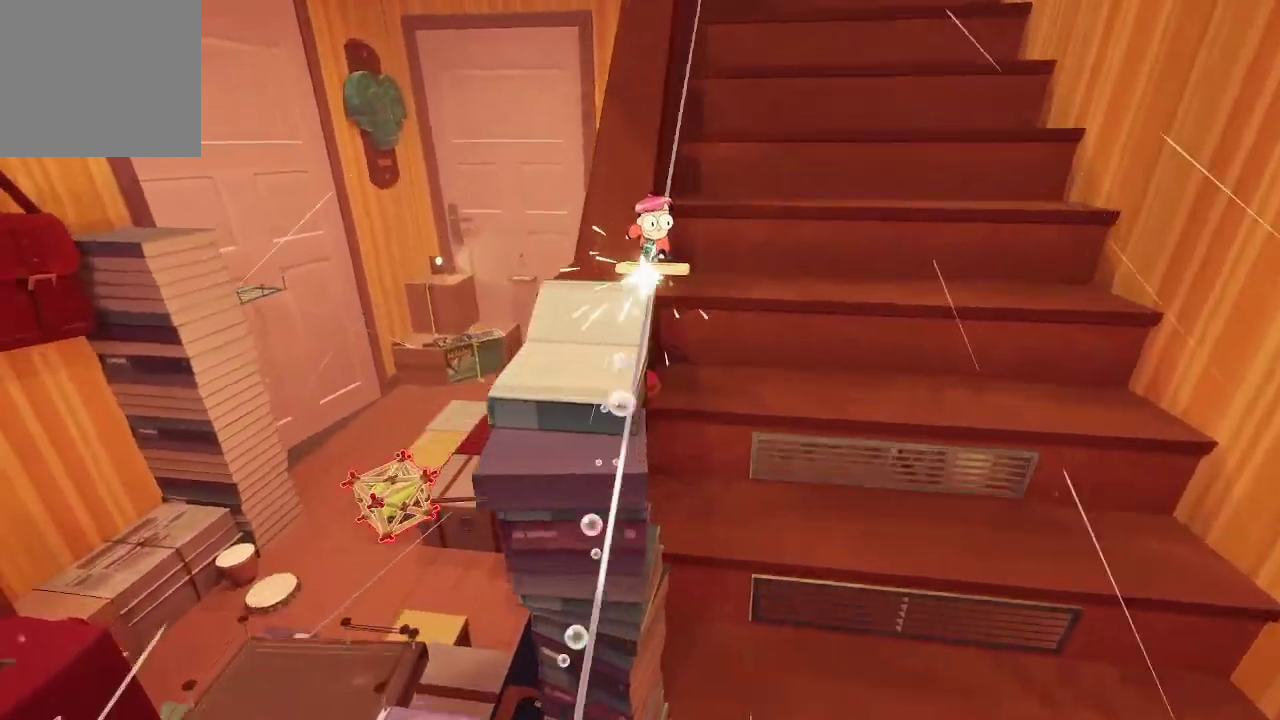
{"buttons": ["R1"], "left_stick": "up", "right_stick": "center", "events": [[300, "right_stick", "center"]]}
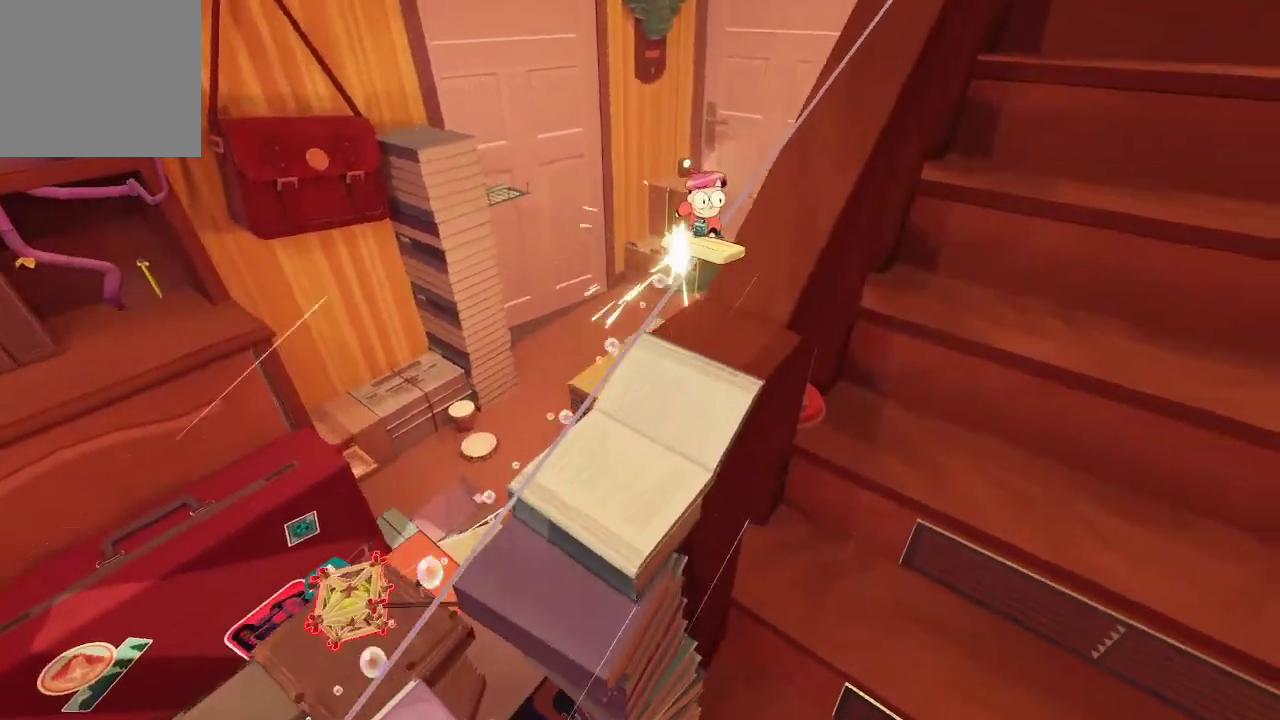
{"buttons": ["R1"], "left_stick": "up", "right_stick": "center", "events": [[33, "right_stick", "right"], [167, "right_stick", "up-right"], [367, "right_stick", "center"]]}
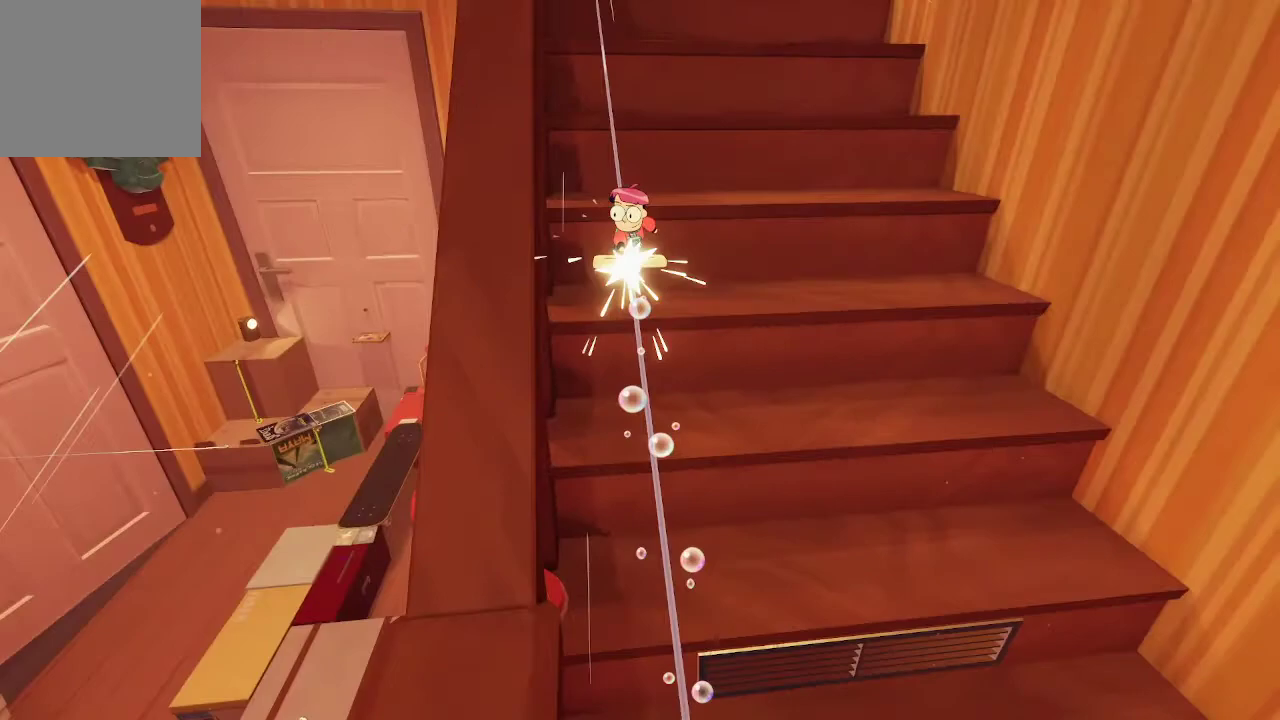
{"buttons": ["R1"], "left_stick": "up", "right_stick": "center", "events": [[33, "right_stick", "down-left"], [367, "right_stick", "center"]]}
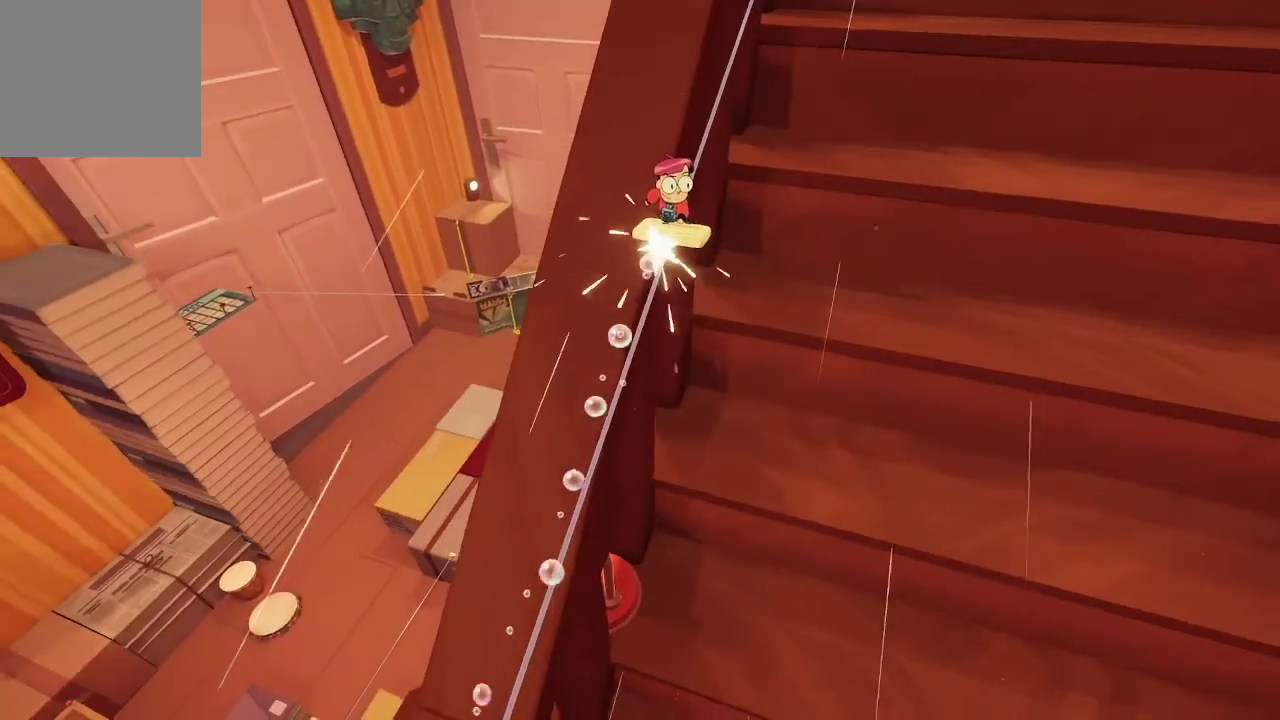
{"buttons": ["R1"], "left_stick": "up", "right_stick": "center", "events": [[167, "right_stick", "up-right"], [467, "right_stick", "center"]]}
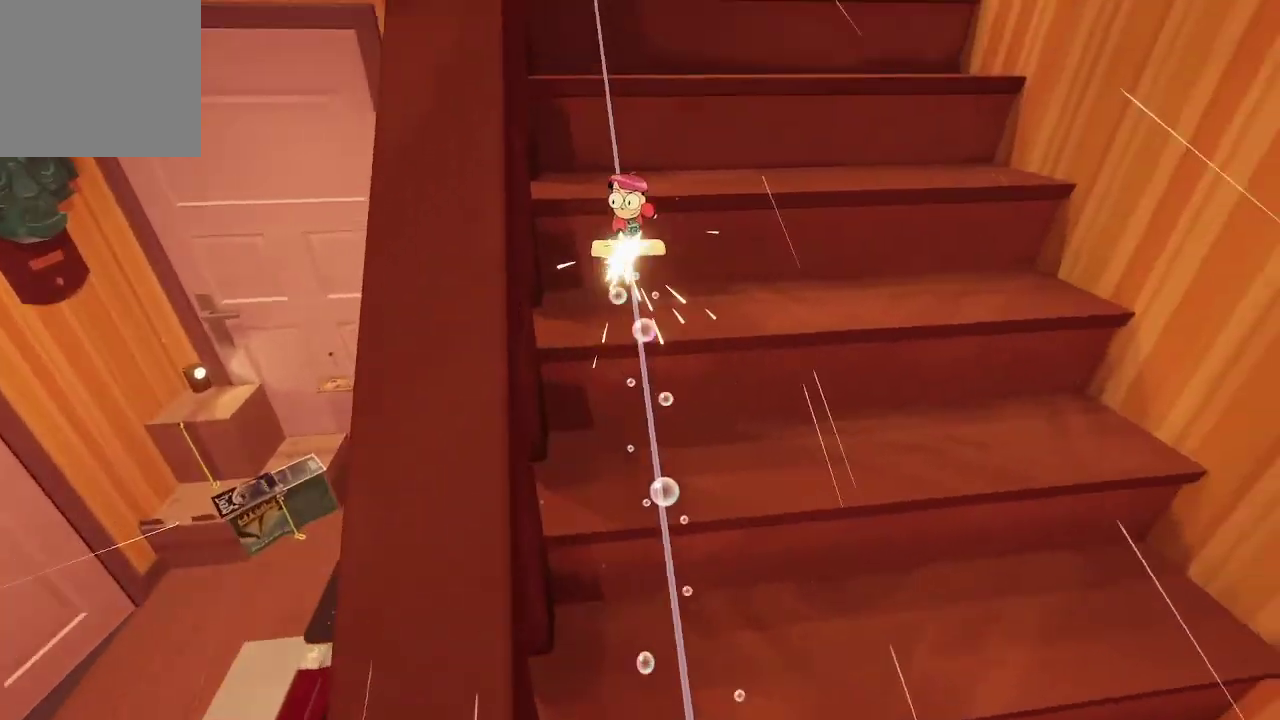
{"buttons": ["R1"], "left_stick": "up", "right_stick": "up", "events": [[167, "right_stick", "up"]]}
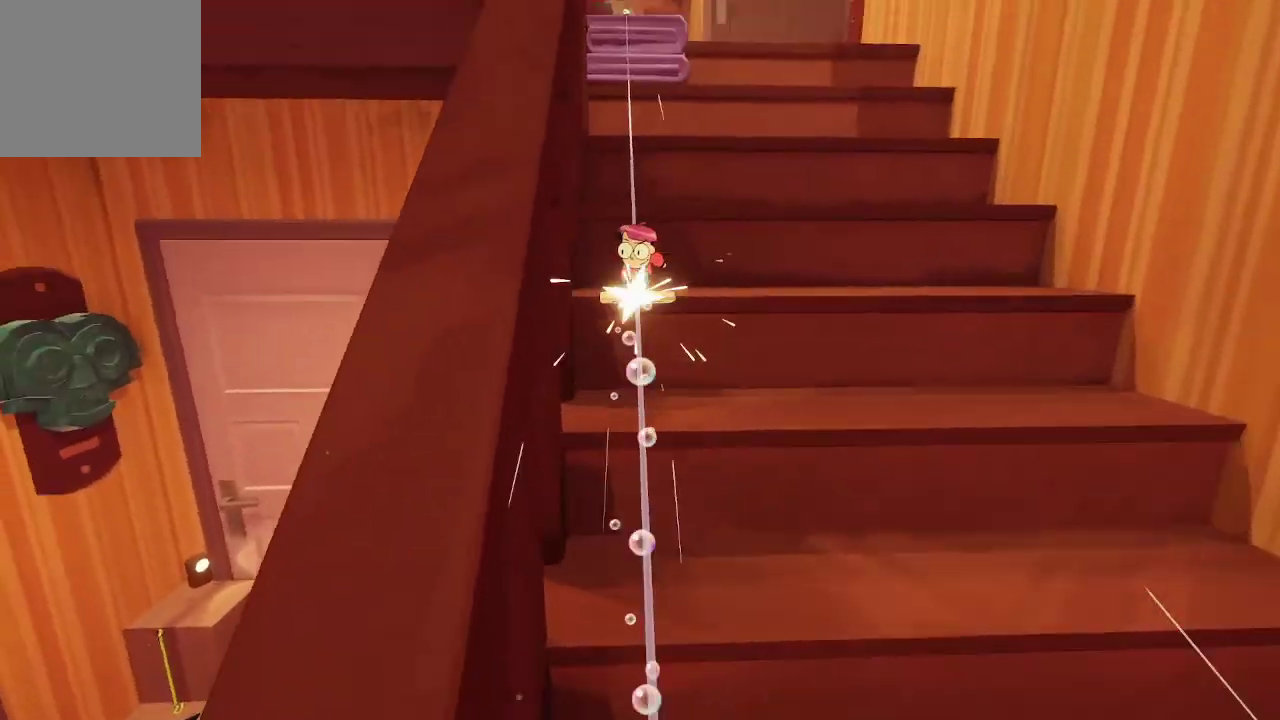
{"buttons": ["R1"], "left_stick": "up", "right_stick": "center", "events": [[133, "right_stick", "center"]]}
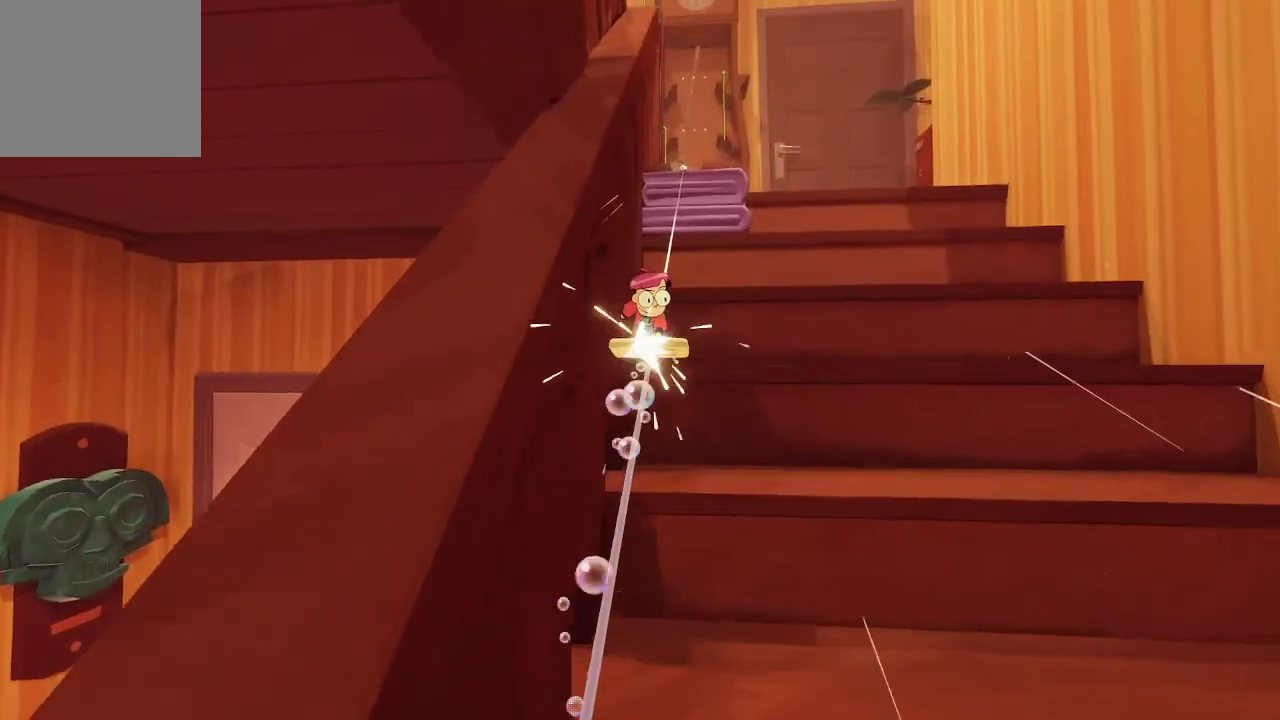
{"buttons": ["R1"], "left_stick": "up", "right_stick": "center", "events": []}
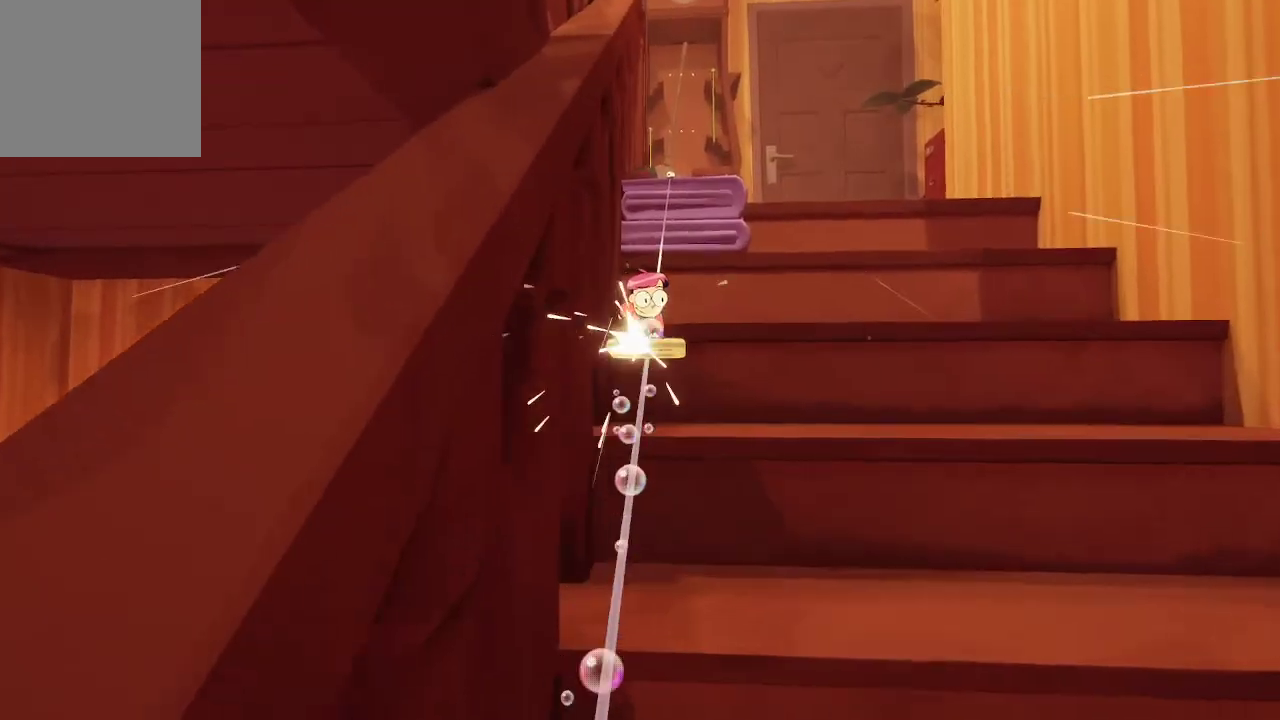
{"buttons": ["R1"], "left_stick": "up", "right_stick": "center", "events": [[100, "right_stick", "up-right"], [200, "right_stick", "center"]]}
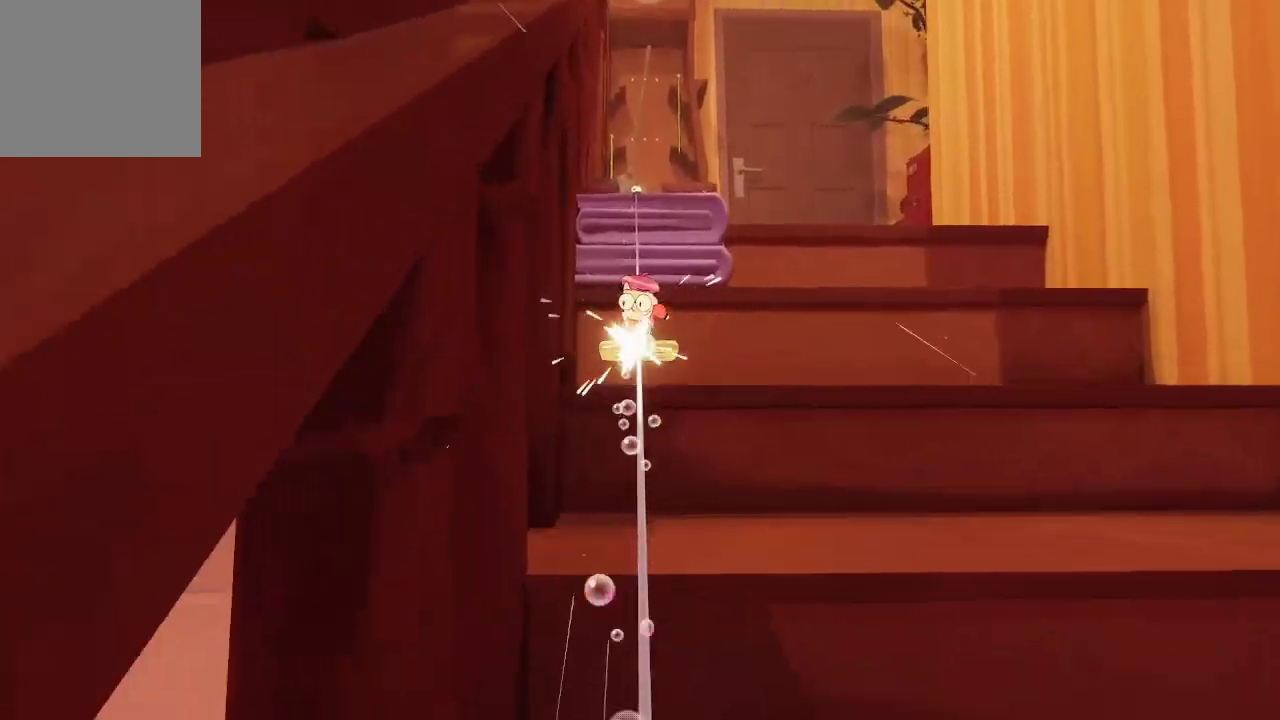
{"buttons": ["R1"], "left_stick": "up", "right_stick": "center", "events": []}
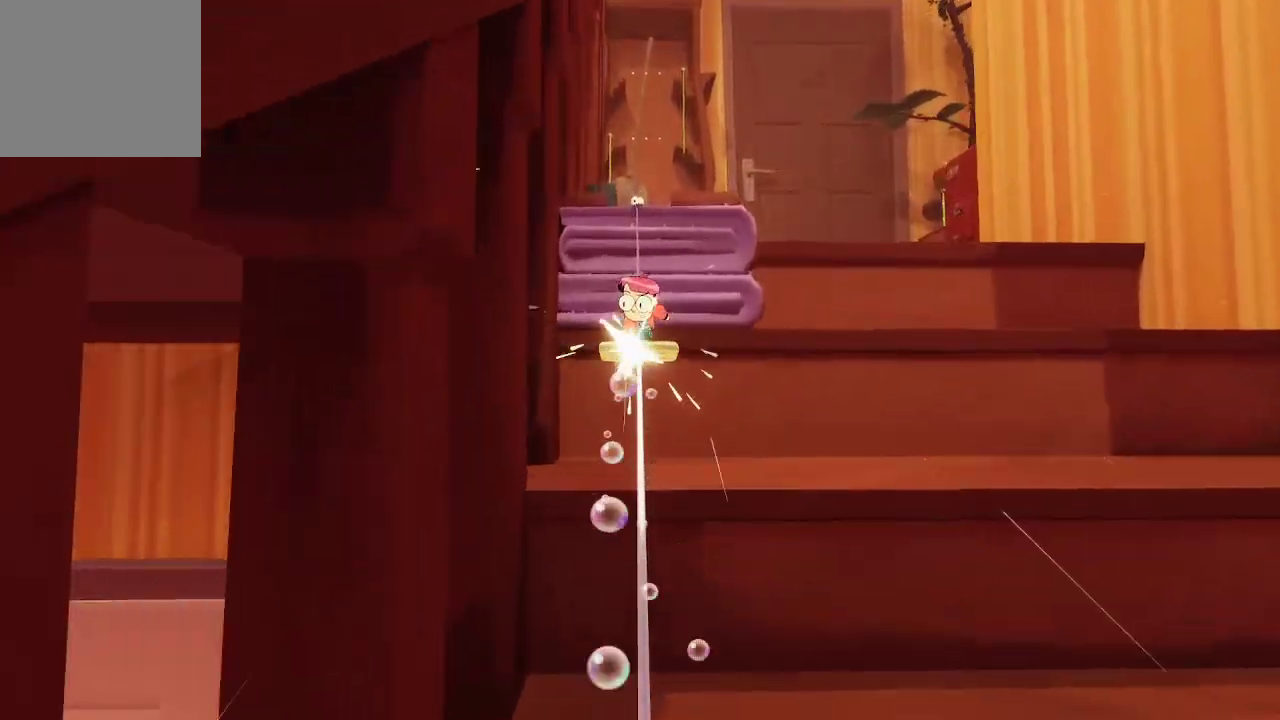
{"buttons": ["R1"], "left_stick": "up", "right_stick": "center", "events": [[333, "right_stick", "right"], [467, "right_stick", "center"]]}
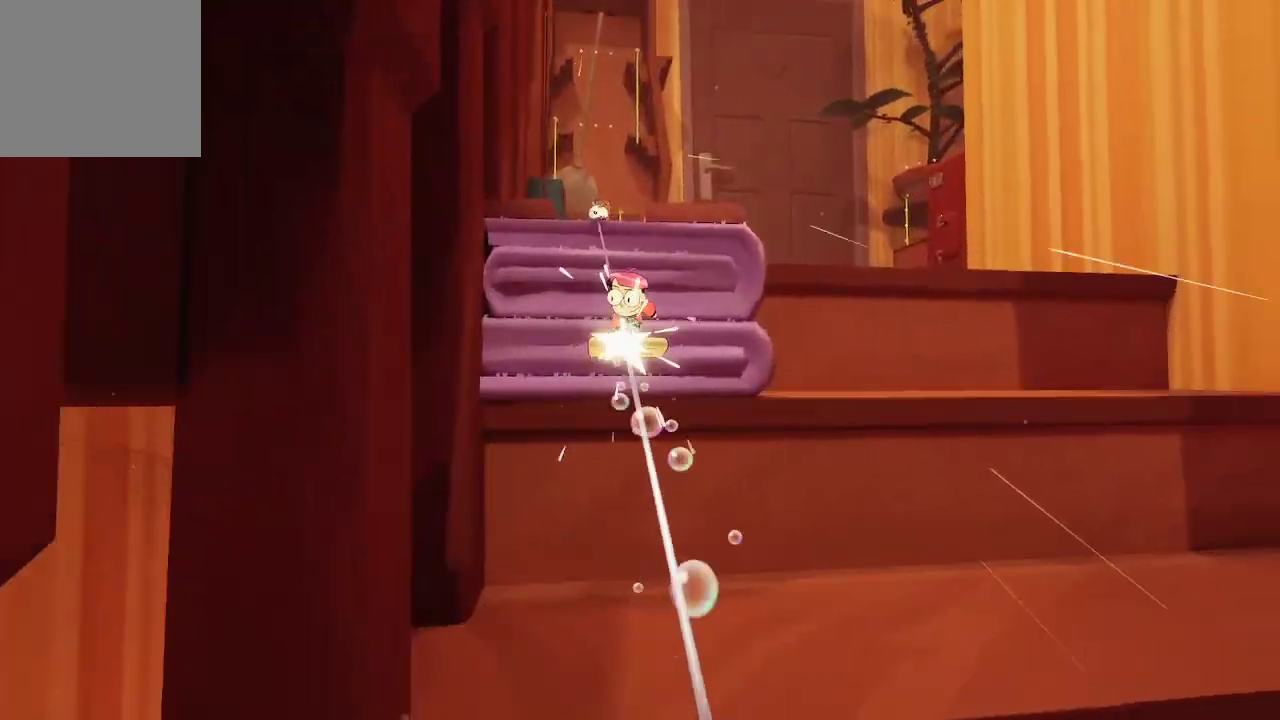
{"buttons": ["R1"], "left_stick": "up", "right_stick": "center", "events": []}
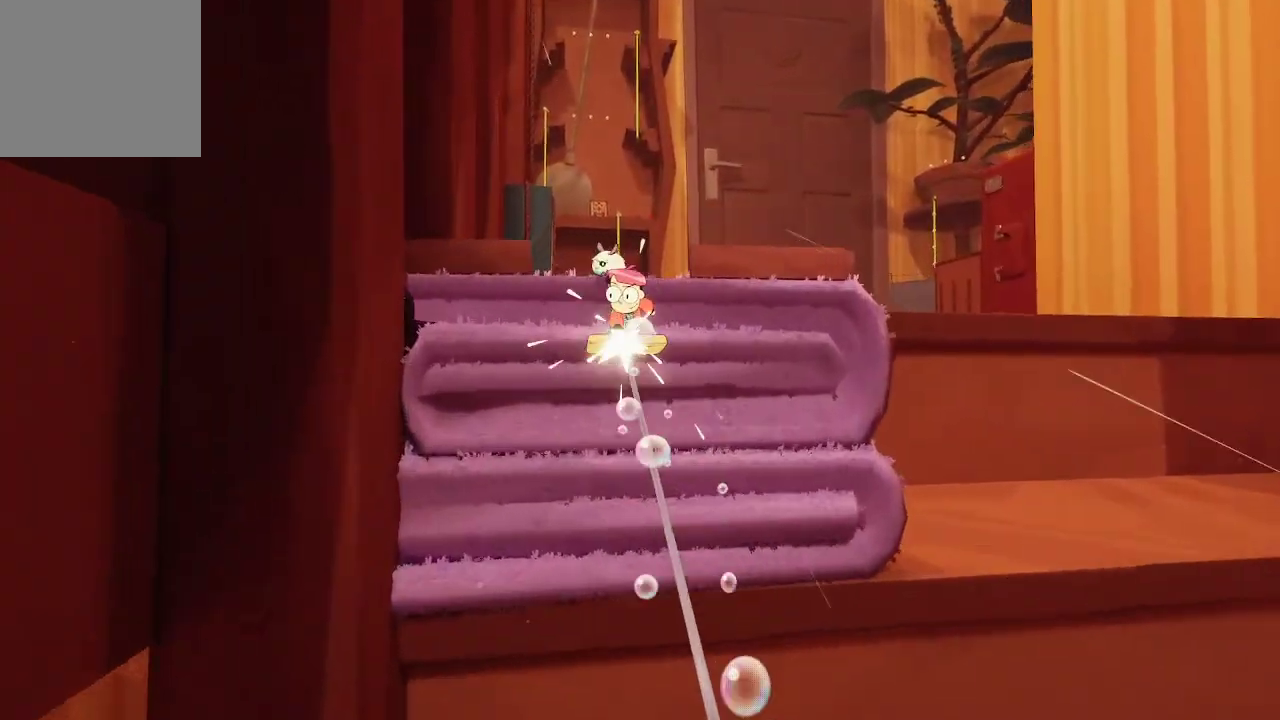
{"buttons": [], "left_stick": "up", "right_stick": "center", "events": [[300, "right_stick", "down"], [333, "R1", "up"], [467, "right_stick", "center"]]}
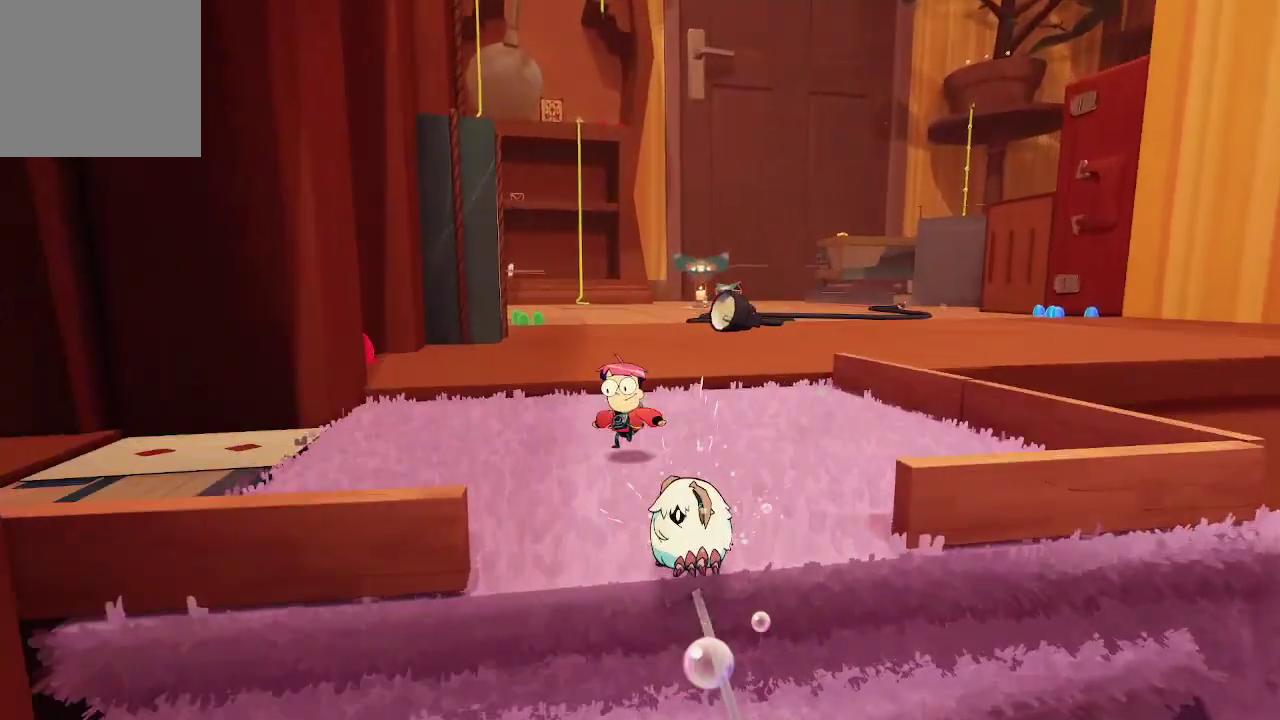
{"buttons": [], "left_stick": "up", "right_stick": "center", "events": []}
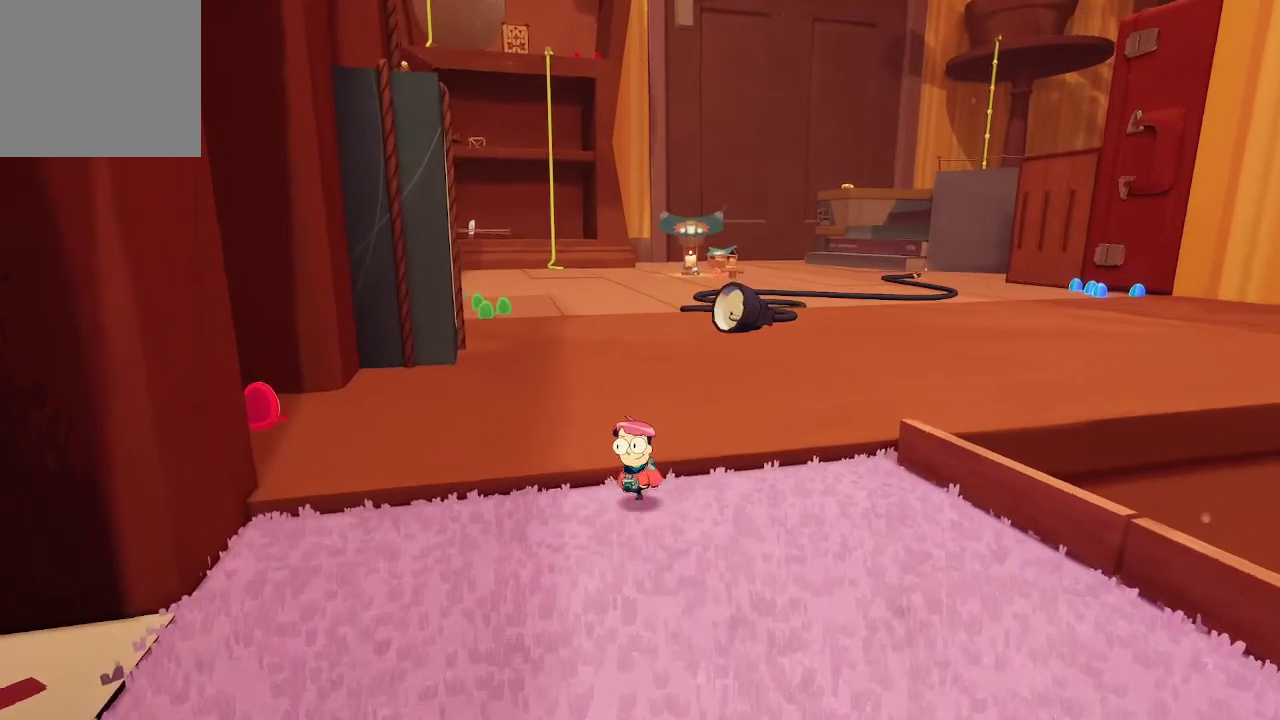
{"buttons": [], "left_stick": "up", "right_stick": "left", "events": [[200, "right_stick", "left"]]}
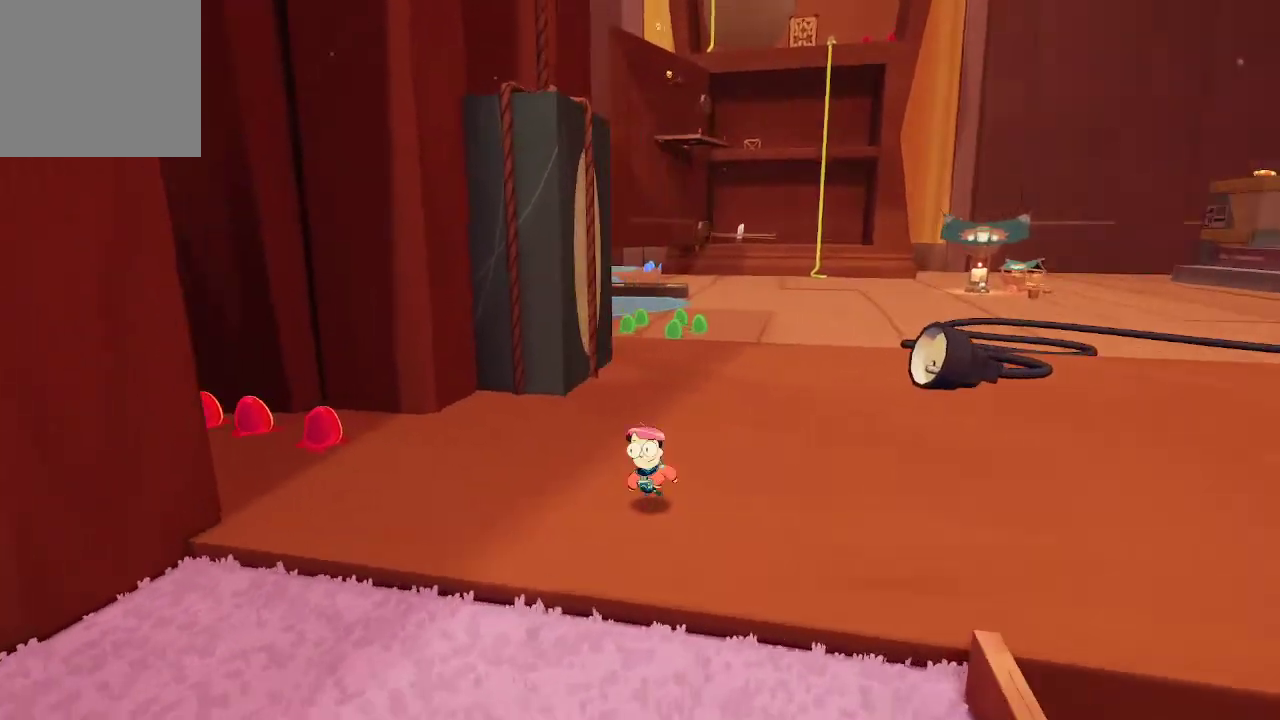
{"buttons": [], "left_stick": "up-left", "right_stick": "center", "events": [[33, "left_stick", "up-left"], [233, "right_stick", "center"]]}
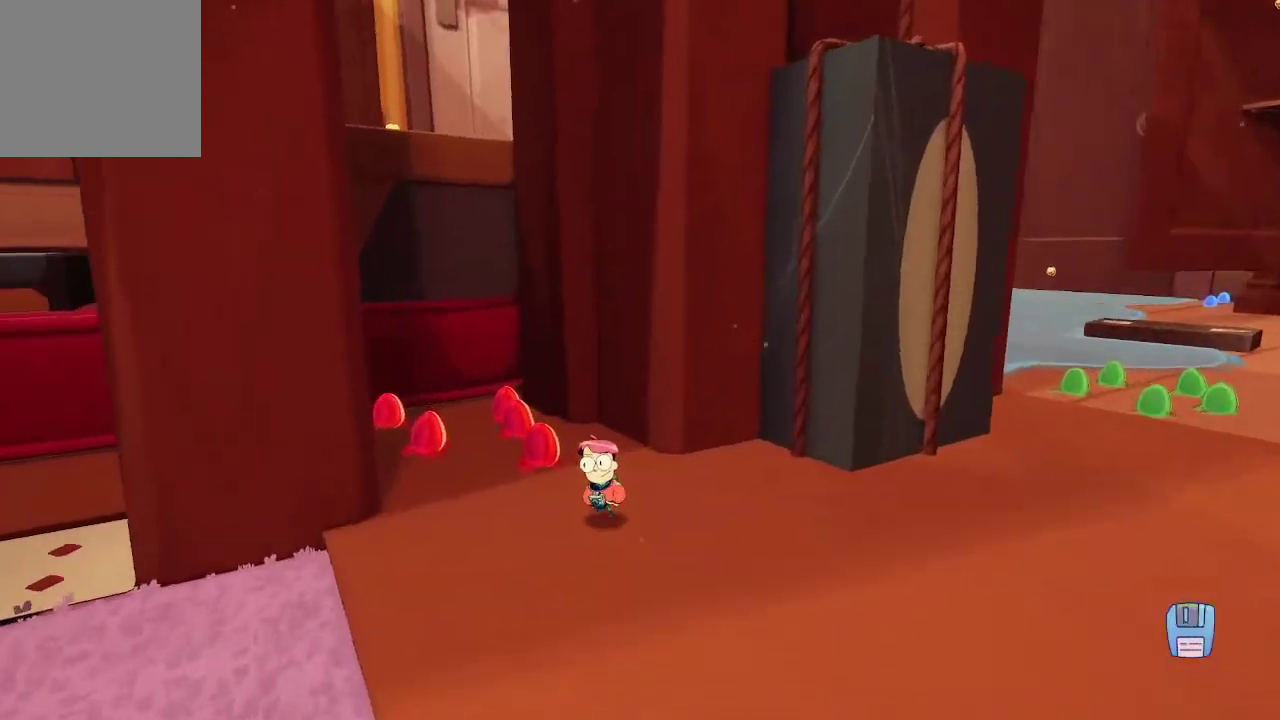
{"buttons": [], "left_stick": "up", "right_stick": "center", "events": [[233, "right_stick", "left"], [300, "left_stick", "up"], [367, "right_stick", "center"]]}
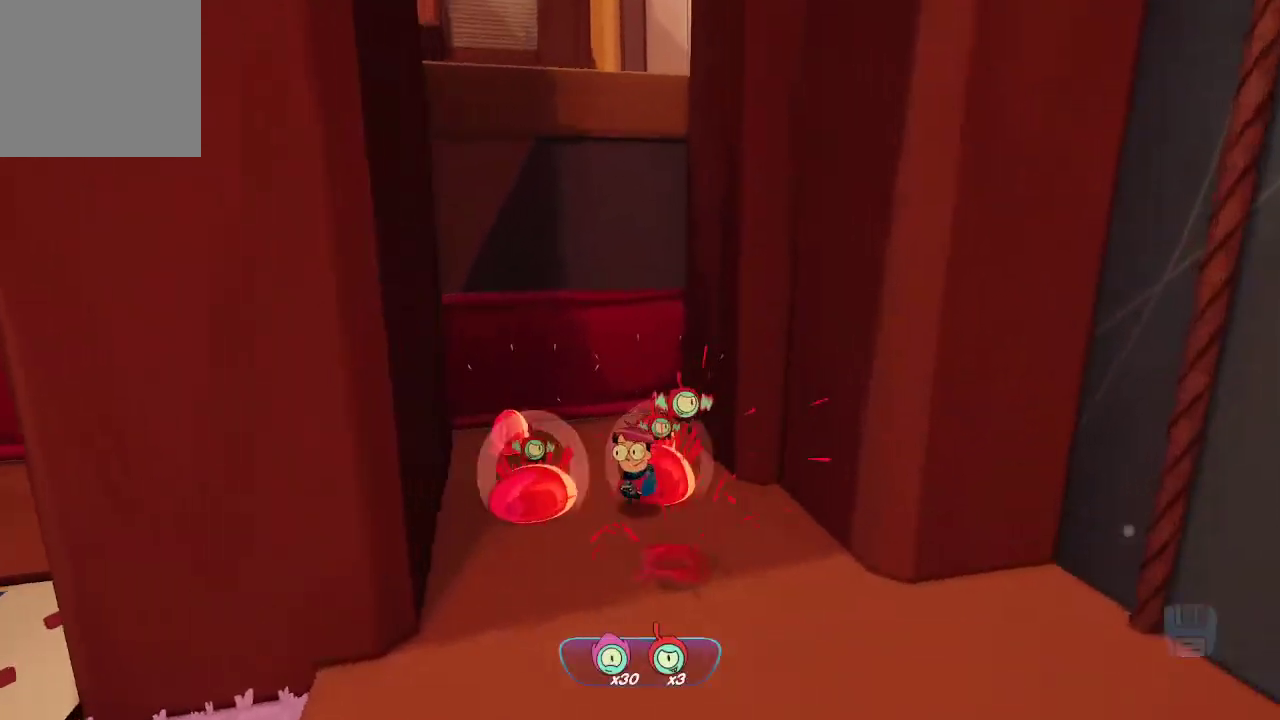
{"buttons": [], "left_stick": "down", "right_stick": "center", "events": [[233, "left_stick", "up-left"], [333, "right_stick", "left"], [433, "left_stick", "down-left"], [467, "right_stick", "center"], [500, "left_stick", "down"]]}
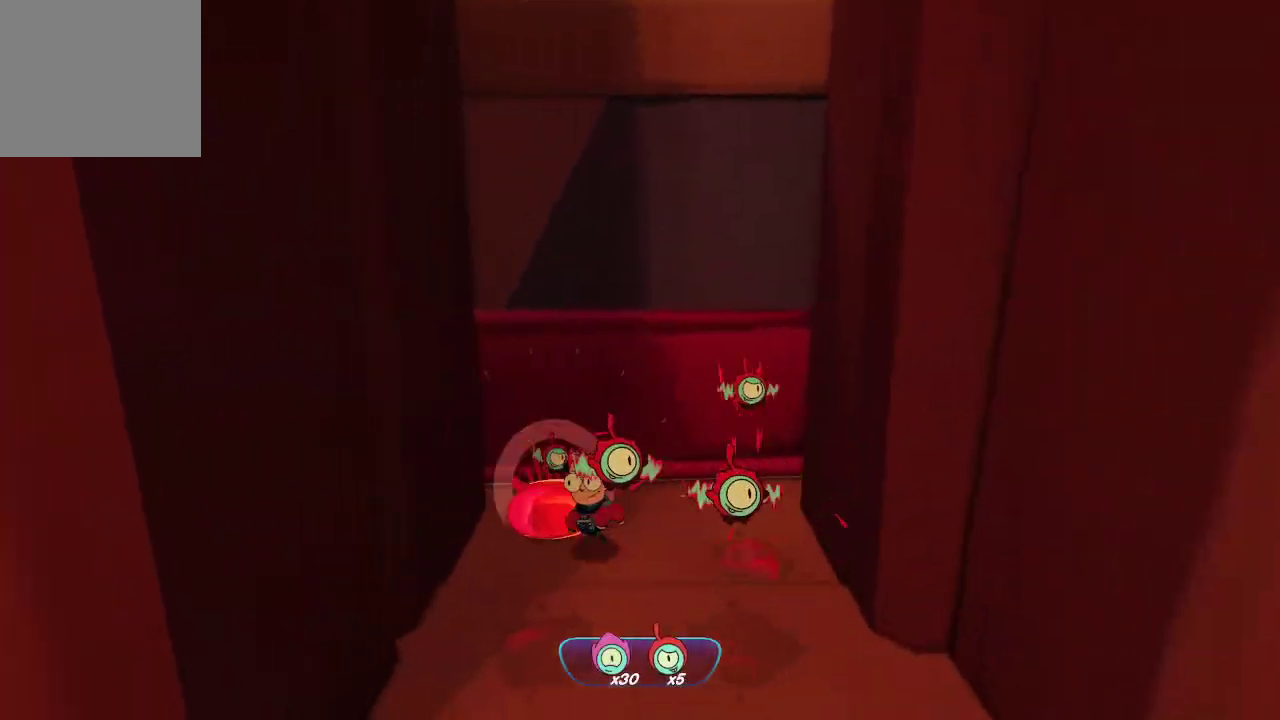
{"buttons": [], "left_stick": "down", "right_stick": "right", "events": [[367, "right_stick", "right"]]}
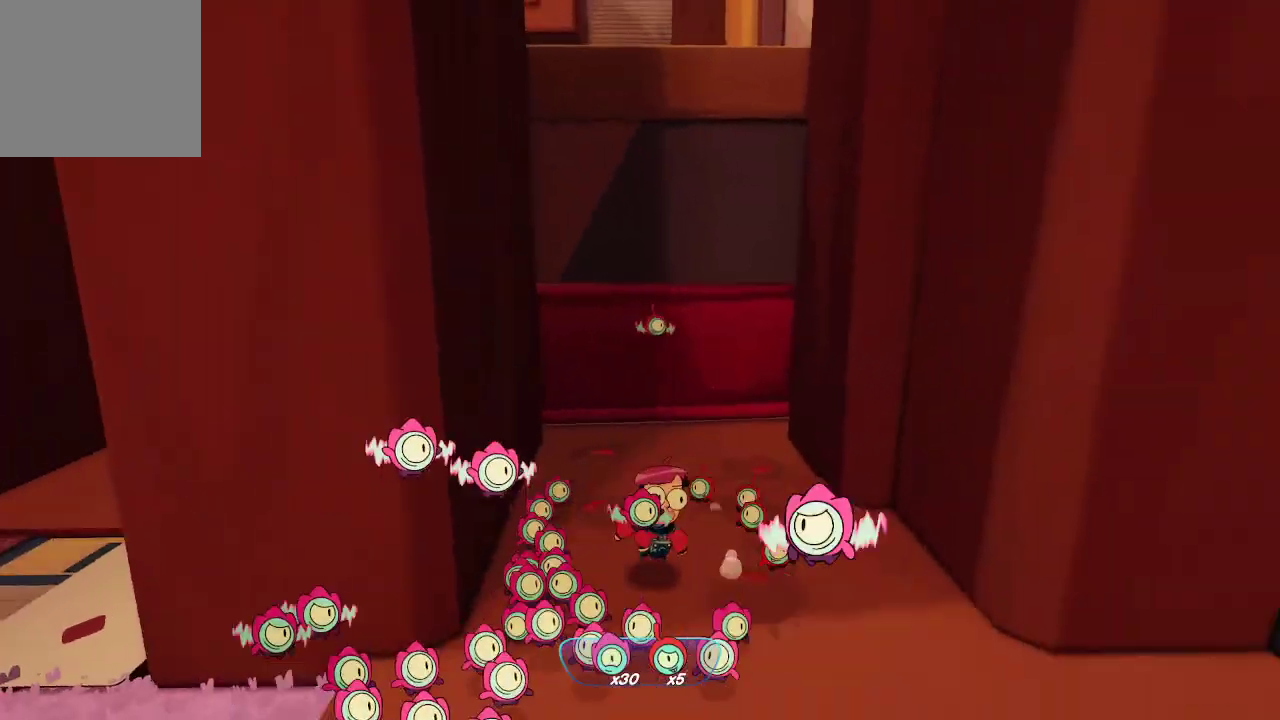
{"buttons": [], "left_stick": "right", "right_stick": "center", "events": [[133, "left_stick", "down-right"], [367, "left_stick", "right"], [400, "right_stick", "center"]]}
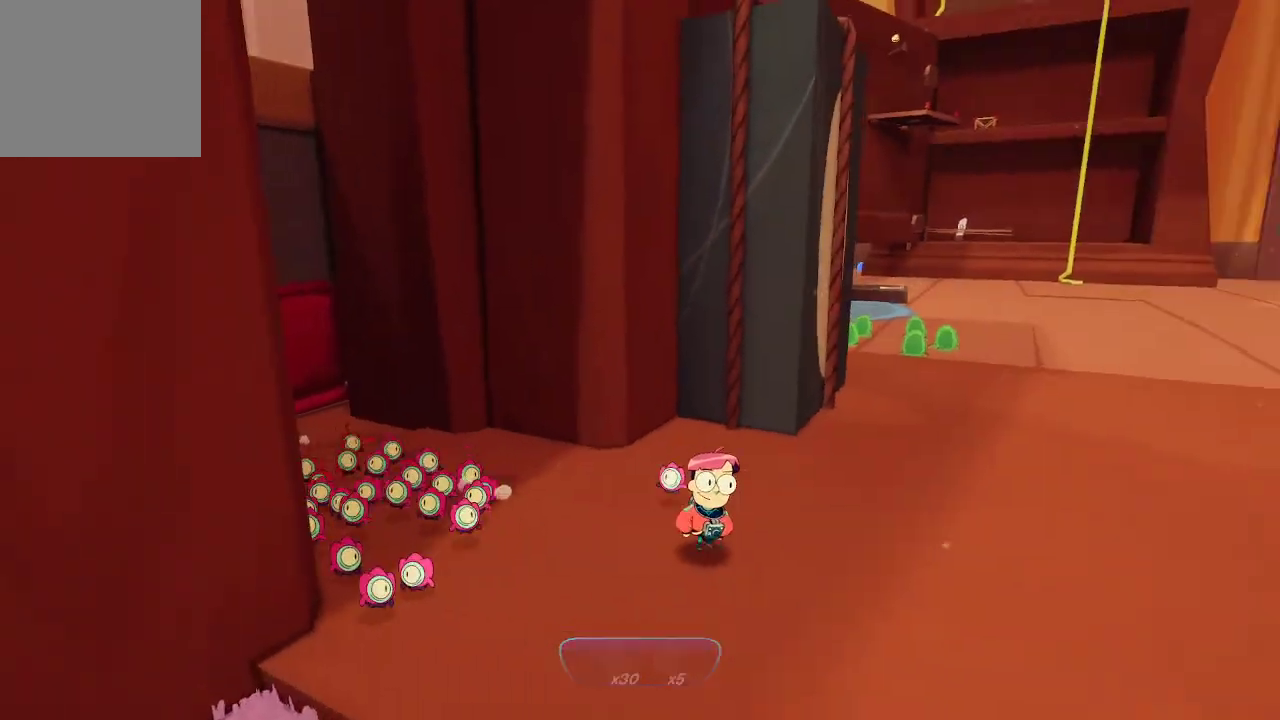
{"buttons": [], "left_stick": "right", "right_stick": "center", "events": []}
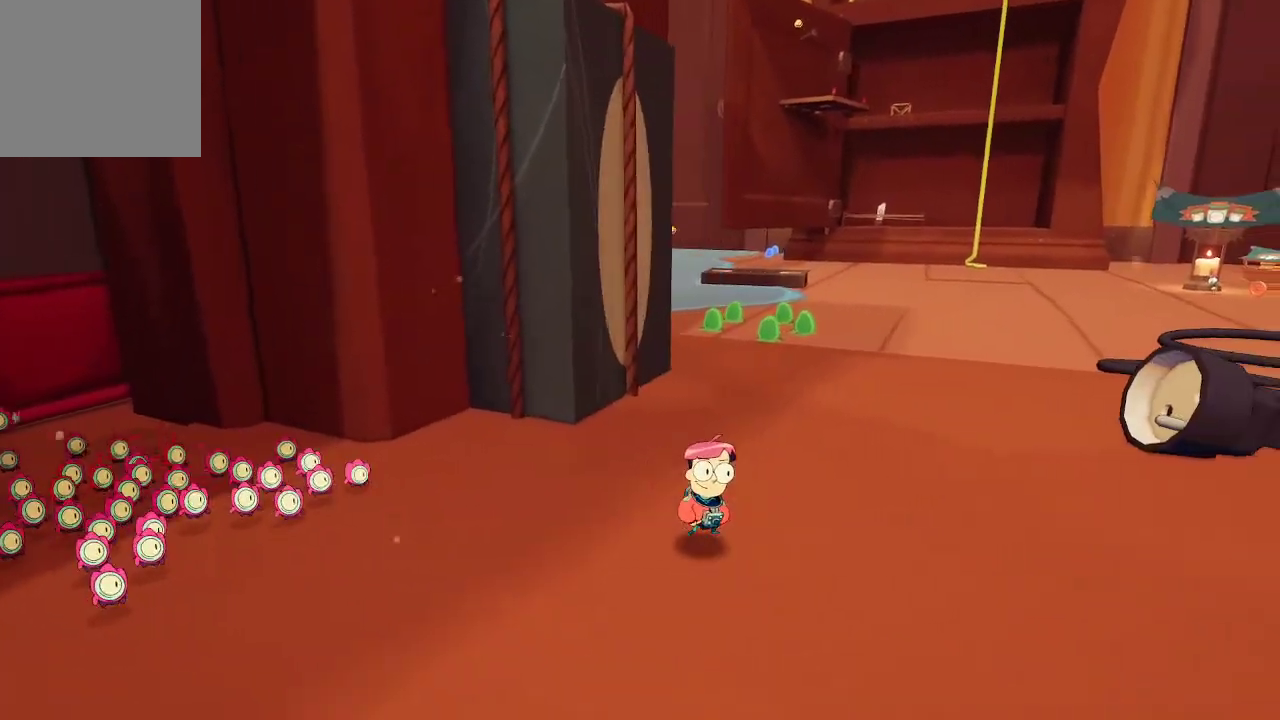
{"buttons": [], "left_stick": "up", "right_stick": "center", "events": [[33, "left_stick", "up-right"], [367, "left_stick", "up"]]}